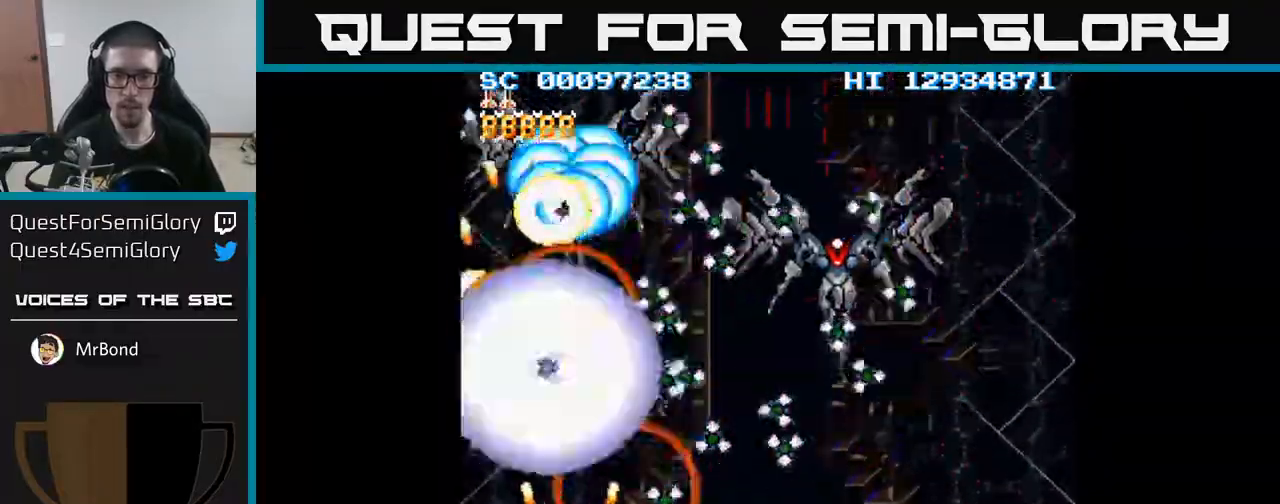
Gameplay with a controller (Xbox layout); each line is a JSON object with the inputs held at the frame after it. "events" lists button and stick changes between this image and that frame as [ms after this image, input, new state], when the widget could be followed in between. Not read: left_stick right_stick.
{"buttons": ["A"], "events": []}
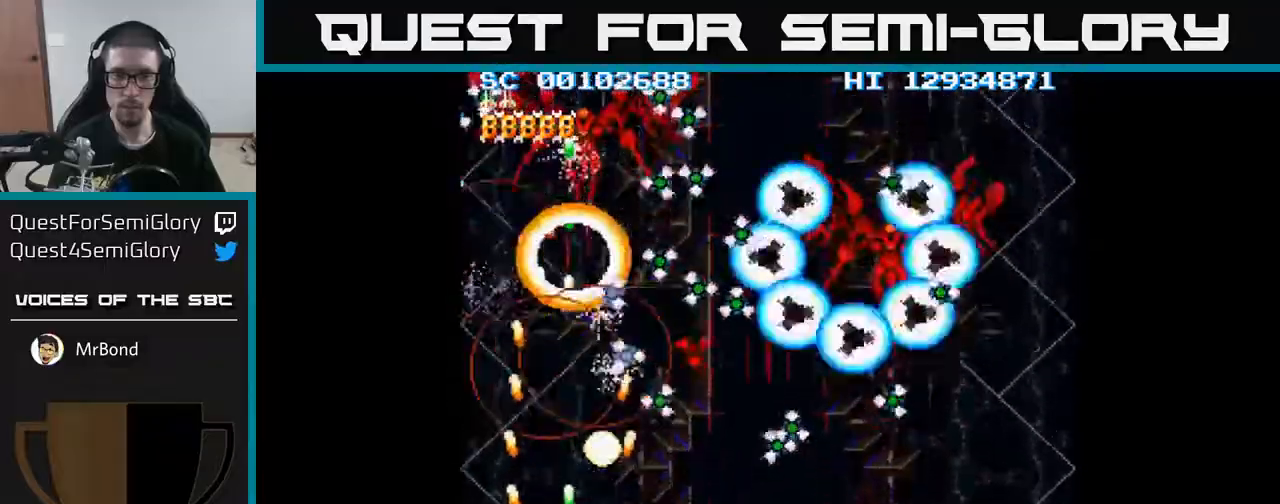
{"buttons": ["A", "DPAD_DOWN"], "events": [[17, "DPAD_UP", "down"], [167, "DPAD_UP", "up"], [183, "DPAD_RIGHT", "down"], [317, "DPAD_RIGHT", "up"], [367, "DPAD_LEFT", "down"], [500, "DPAD_DOWN", "down"], [500, "DPAD_LEFT", "up"]]}
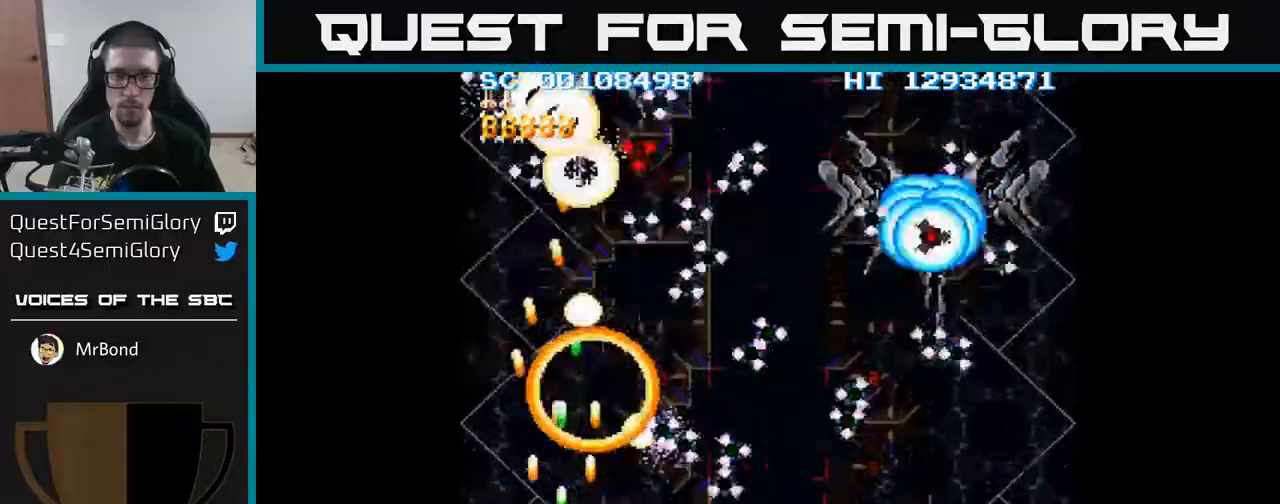
{"buttons": ["A", "DPAD_DOWN"]}
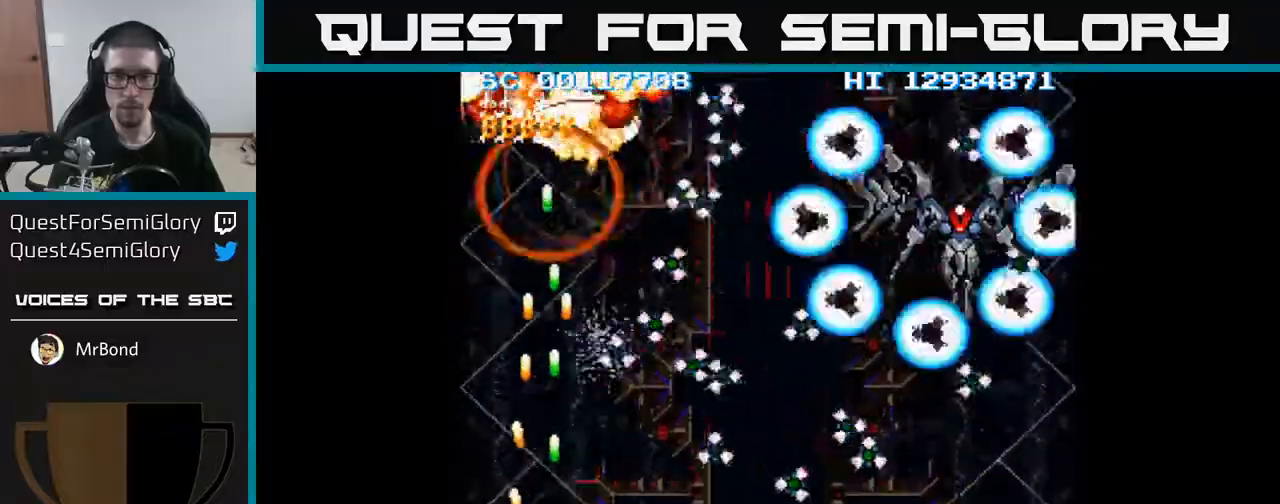
{"buttons": ["A"], "events": [[50, "DPAD_DOWN", "up"], [100, "DPAD_RIGHT", "down"], [117, "DPAD_DOWN", "down"], [267, "DPAD_DOWN", "up"], [417, "DPAD_RIGHT", "up"]]}
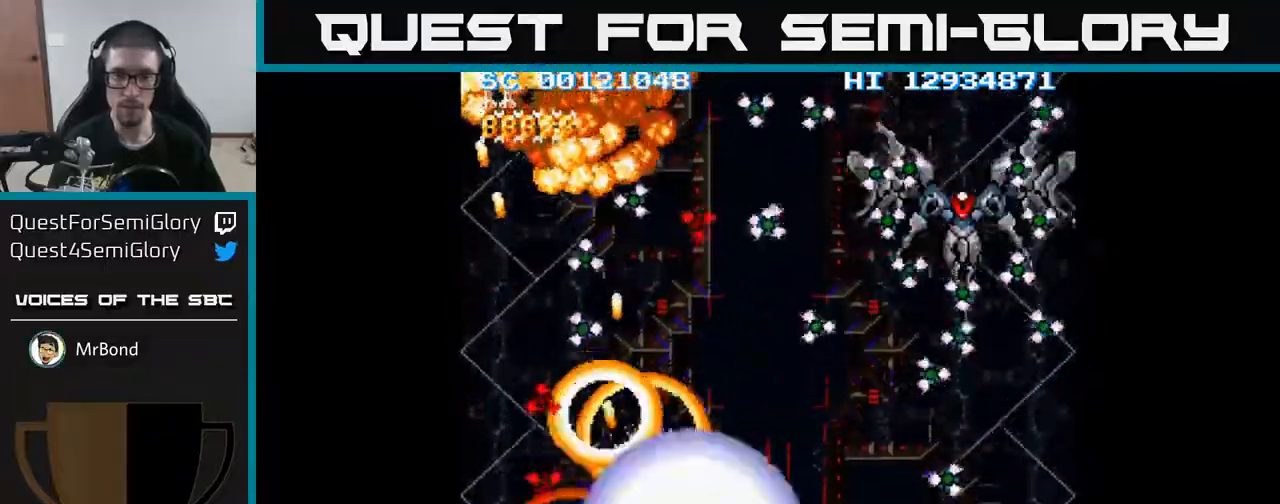
{"buttons": ["A", "DPAD_DOWN", "DPAD_RIGHT"], "events": [[33, "DPAD_RIGHT", "down"], [100, "DPAD_RIGHT", "up"], [100, "DPAD_UP", "down"], [167, "DPAD_UP", "up"], [200, "DPAD_DOWN", "down"], [300, "DPAD_RIGHT", "down"]]}
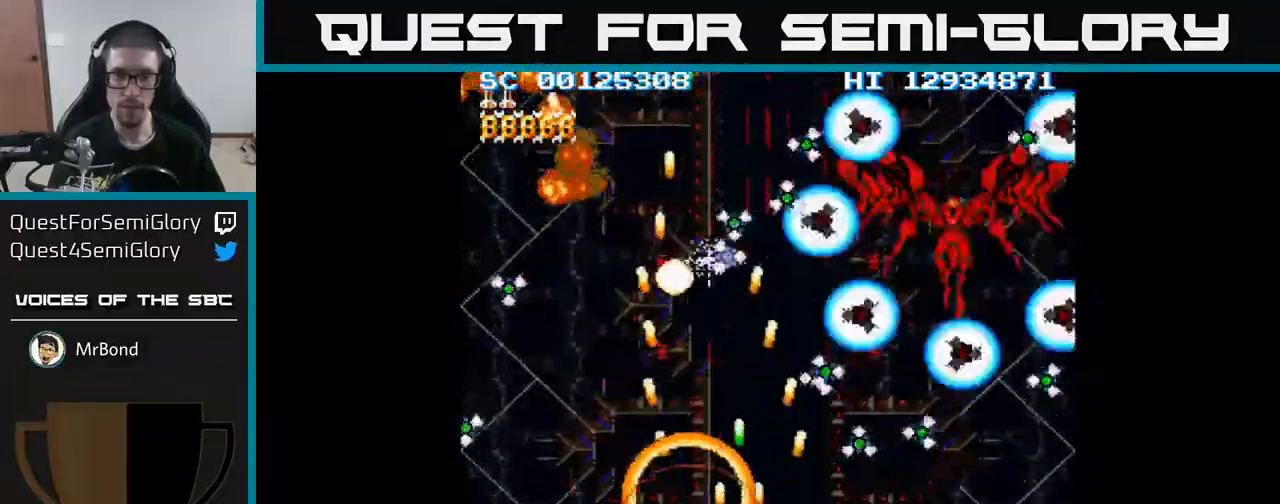
{"buttons": ["A", "DPAD_DOWN", "DPAD_RIGHT"], "events": [[33, "DPAD_DOWN", "up"], [50, "DPAD_RIGHT", "up"], [83, "DPAD_UP", "down"], [167, "DPAD_UP", "up"], [183, "DPAD_RIGHT", "down"], [283, "DPAD_DOWN", "down"]]}
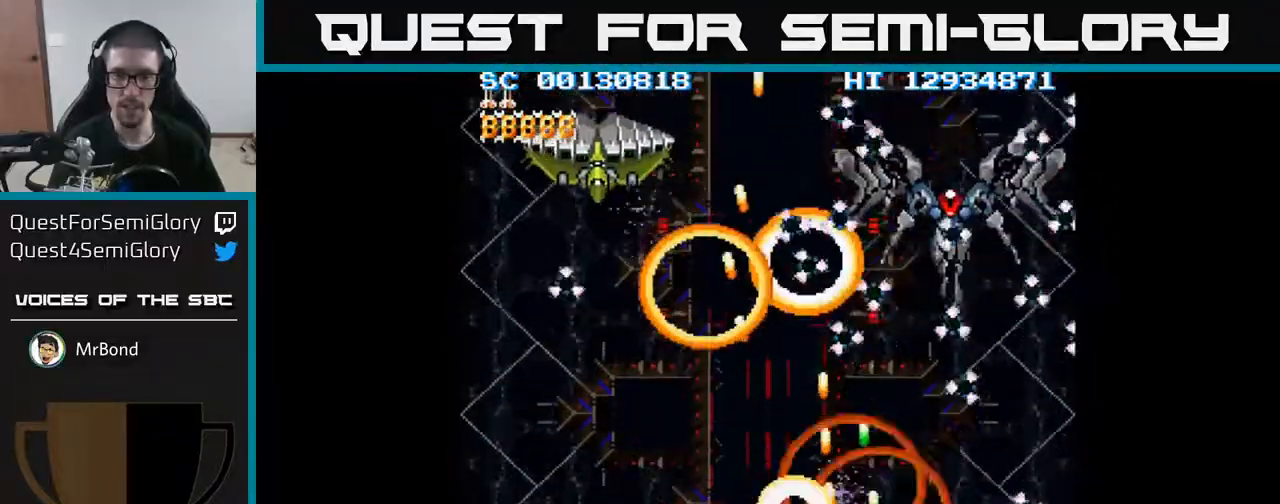
{"buttons": ["A", "DPAD_RIGHT"], "events": [[183, "DPAD_RIGHT", "up"], [200, "DPAD_DOWN", "up"], [233, "DPAD_LEFT", "down"], [267, "DPAD_UP", "down"], [283, "DPAD_LEFT", "up"], [450, "DPAD_UP", "up"], [467, "DPAD_RIGHT", "down"]]}
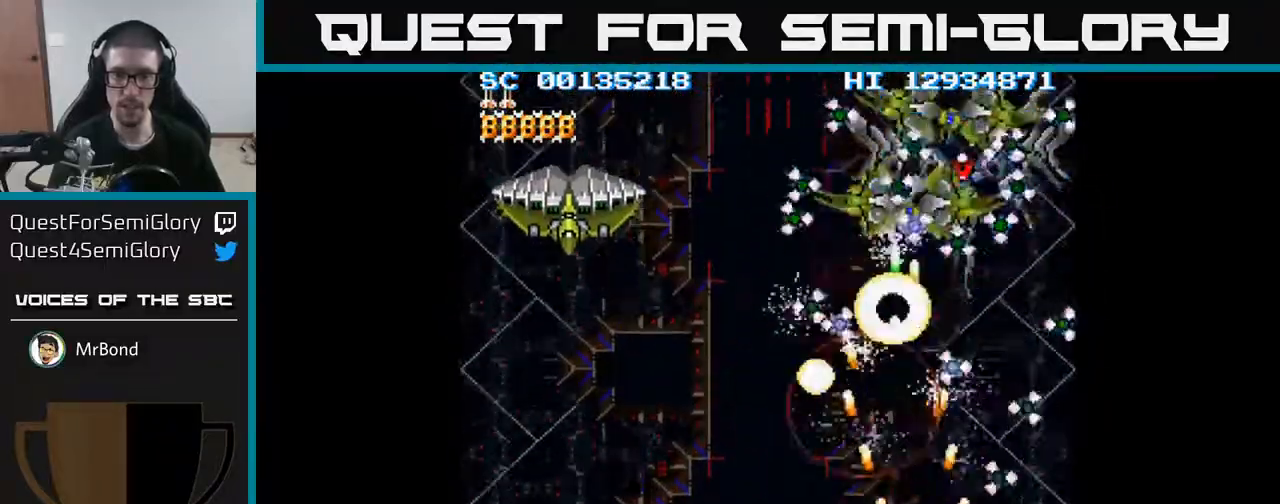
{"buttons": ["A"], "events": [[133, "DPAD_RIGHT", "up"]]}
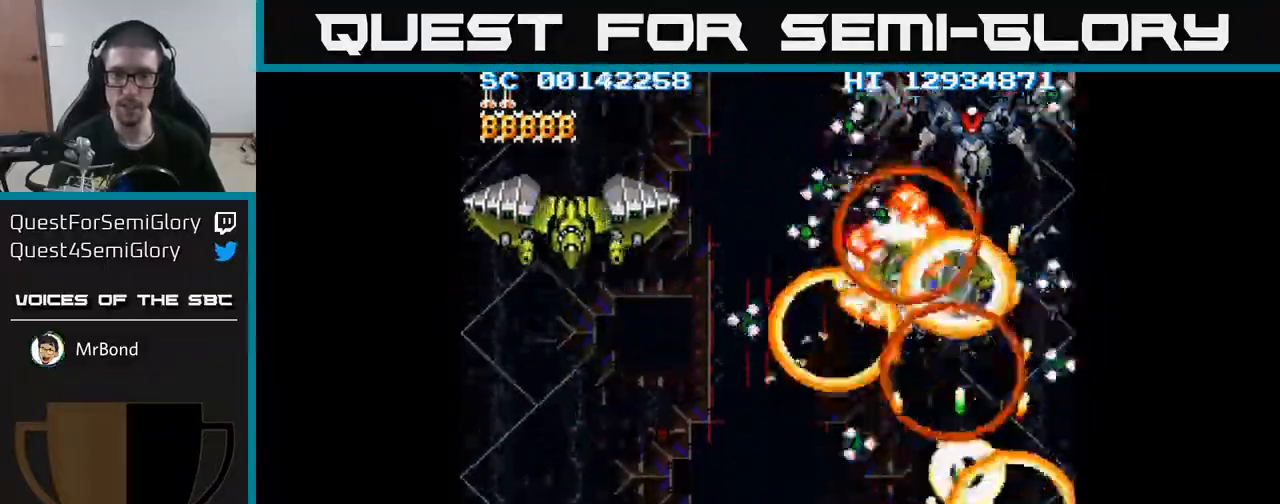
{"buttons": ["A", "DPAD_LEFT"], "events": [[283, "DPAD_UP", "down"], [400, "DPAD_UP", "up"], [433, "DPAD_LEFT", "down"]]}
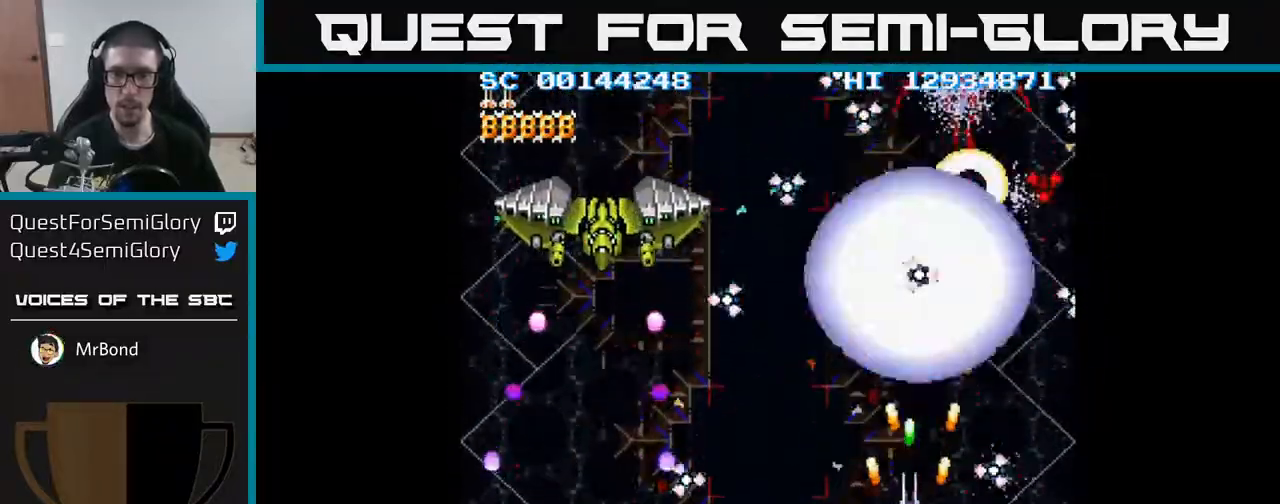
{"buttons": ["A", "DPAD_RIGHT"]}
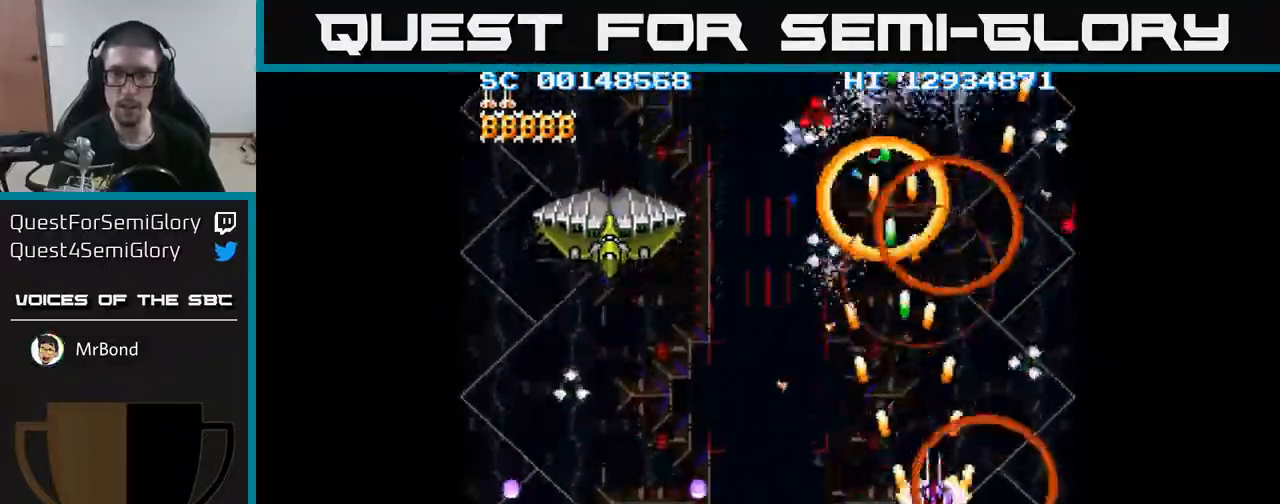
{"buttons": ["A", "DPAD_LEFT"], "events": [[83, "DPAD_RIGHT", "up"], [100, "DPAD_DOWN", "down"], [217, "DPAD_RIGHT", "down"], [333, "DPAD_RIGHT", "up"], [367, "DPAD_LEFT", "down"], [450, "DPAD_DOWN", "up"]]}
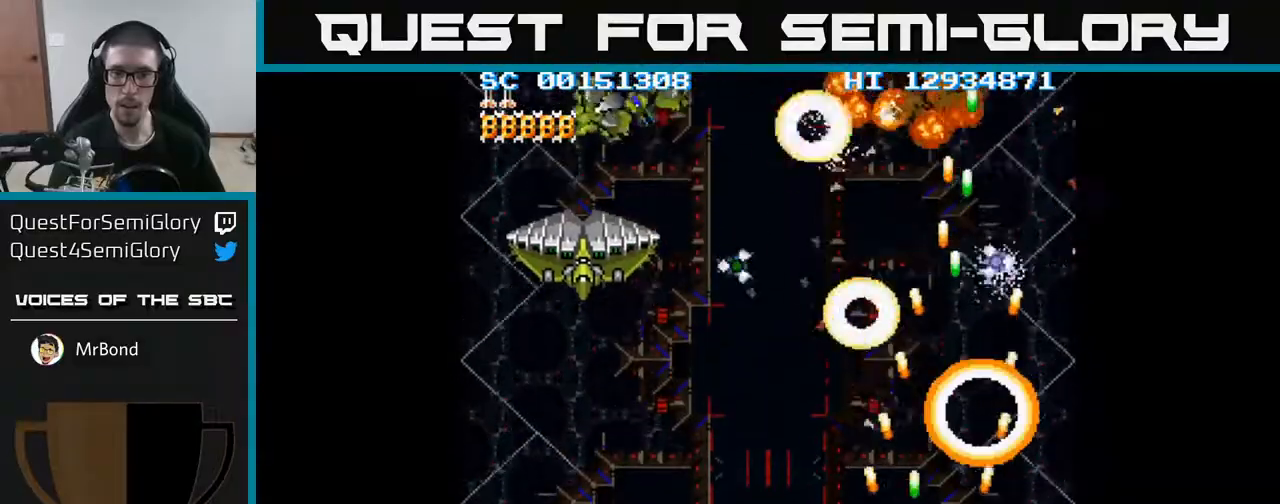
{"buttons": ["A", "DPAD_LEFT"], "events": []}
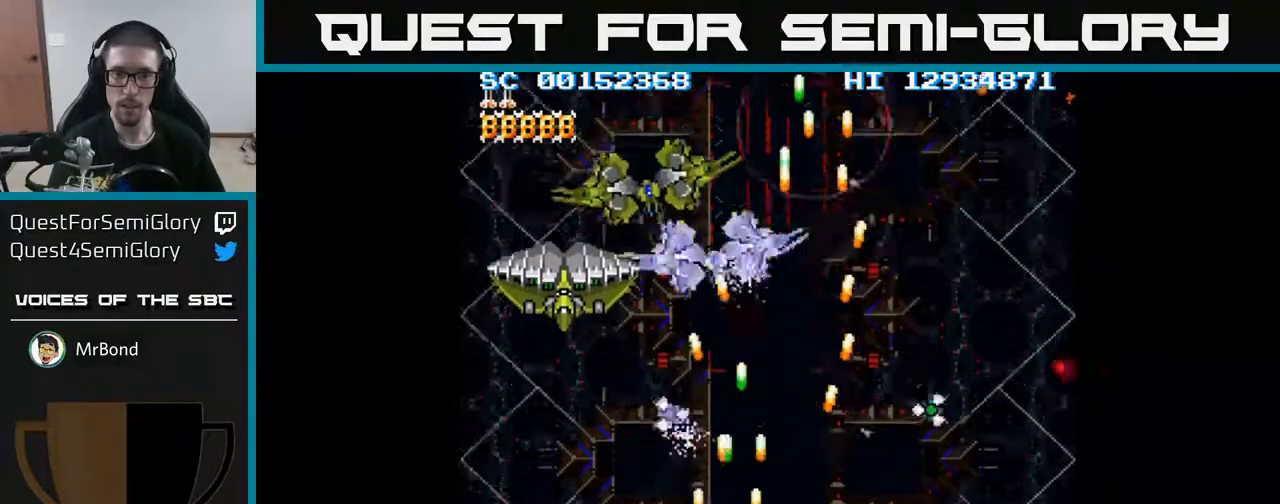
{"buttons": ["A", "DPAD_DOWN", "DPAD_RIGHT"], "events": [[167, "DPAD_DOWN", "down"], [183, "DPAD_LEFT", "up"], [200, "DPAD_RIGHT", "down"], [250, "DPAD_DOWN", "up"], [267, "DPAD_DOWN", "down"], [300, "DPAD_DOWN", "up"], [383, "DPAD_DOWN", "down"]]}
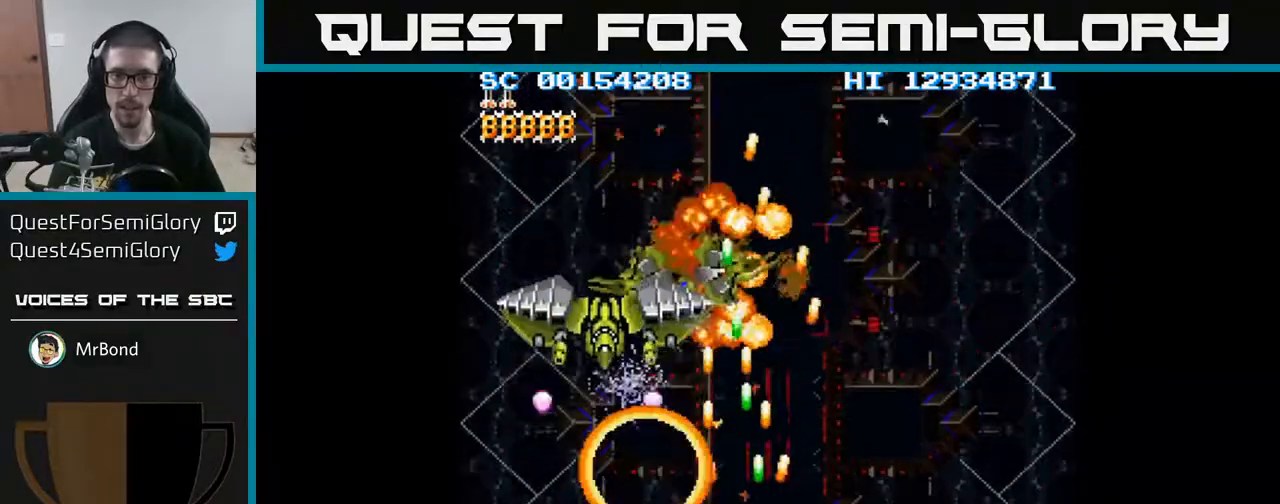
{"buttons": ["A", "DPAD_LEFT"], "events": [[117, "DPAD_DOWN", "up"], [117, "DPAD_RIGHT", "up"], [133, "DPAD_LEFT", "down"]]}
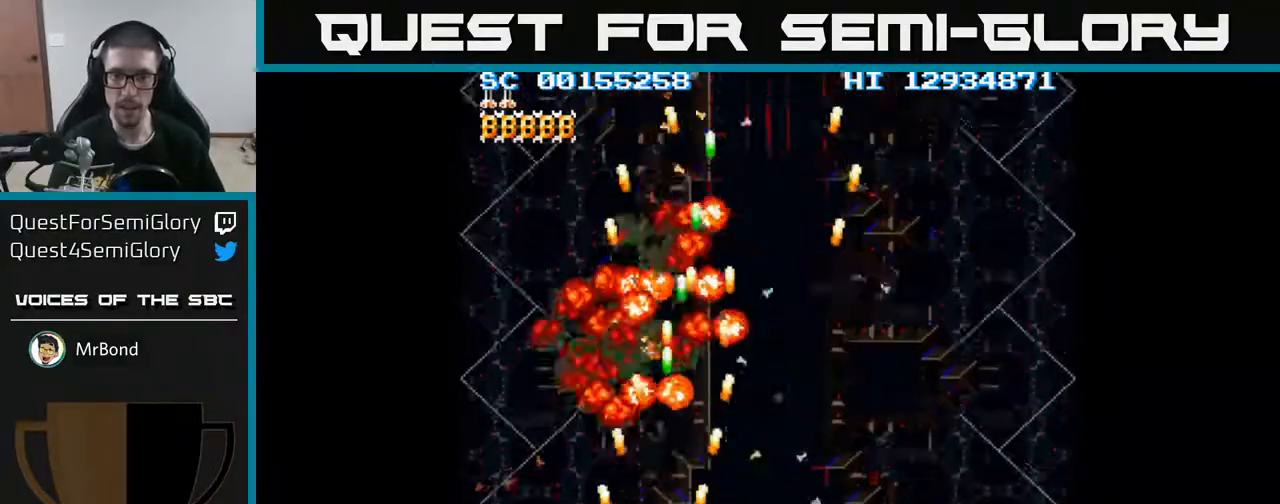
{"buttons": ["A", "DPAD_RIGHT"], "events": [[50, "DPAD_LEFT", "up"], [50, "DPAD_UP", "down"], [250, "DPAD_LEFT", "down"], [267, "DPAD_UP", "up"], [317, "DPAD_DOWN", "down"], [333, "DPAD_LEFT", "up"], [400, "DPAD_RIGHT", "down"], [483, "DPAD_DOWN", "up"]]}
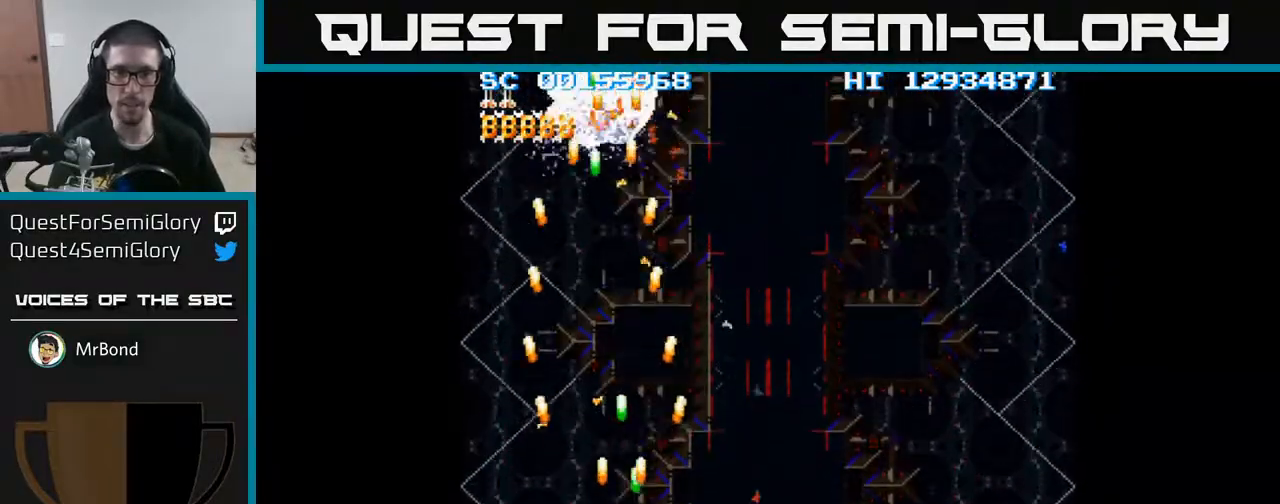
{"buttons": ["A", "DPAD_UP"], "events": [[383, "DPAD_RIGHT", "up"], [433, "DPAD_UP", "down"]]}
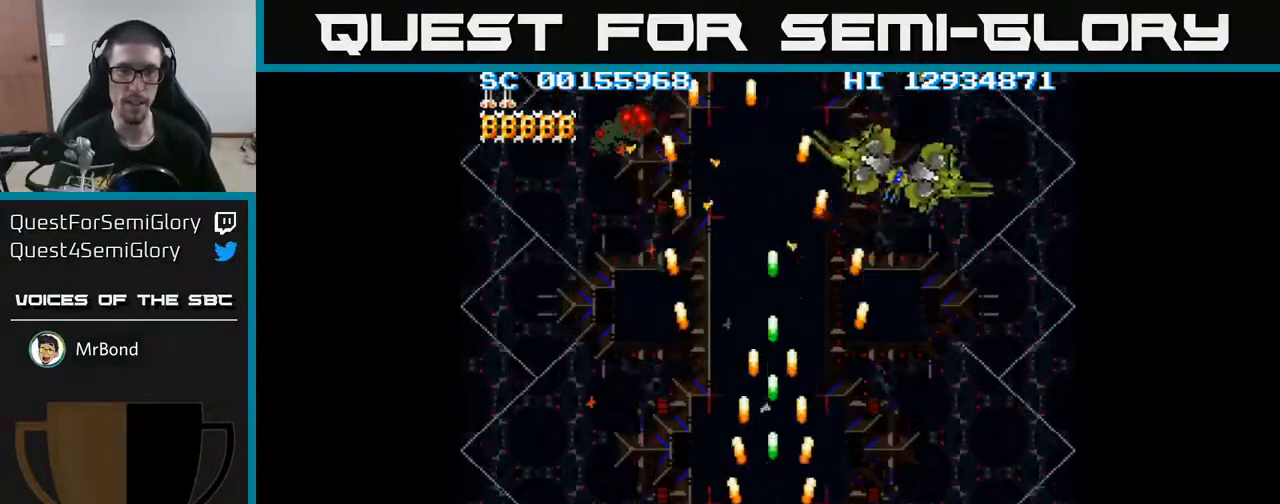
{"buttons": ["A"], "events": [[367, "DPAD_UP", "up"], [383, "DPAD_RIGHT", "down"], [500, "DPAD_RIGHT", "up"]]}
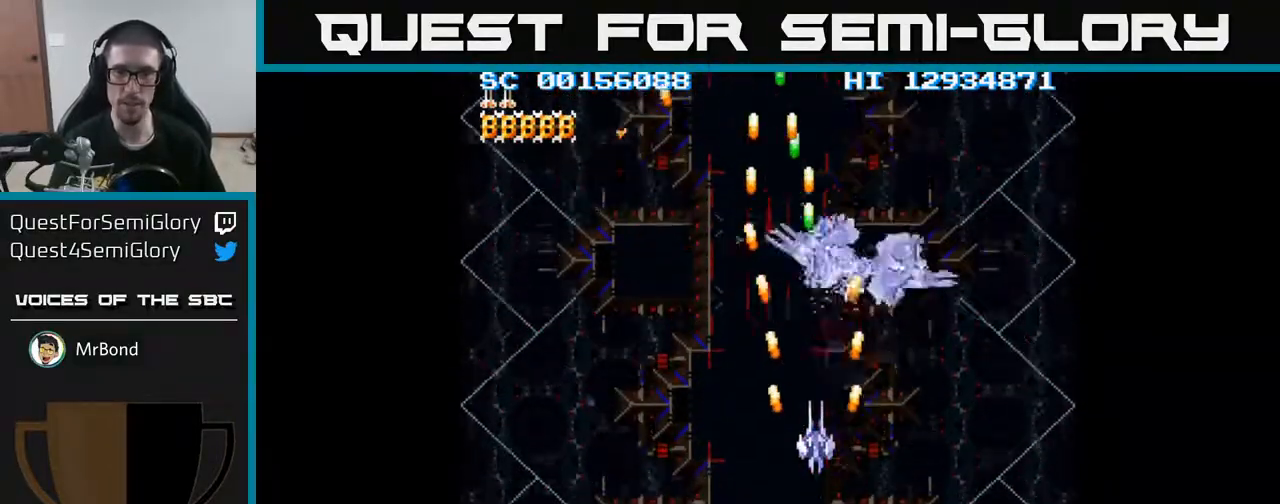
{"buttons": ["A"], "events": []}
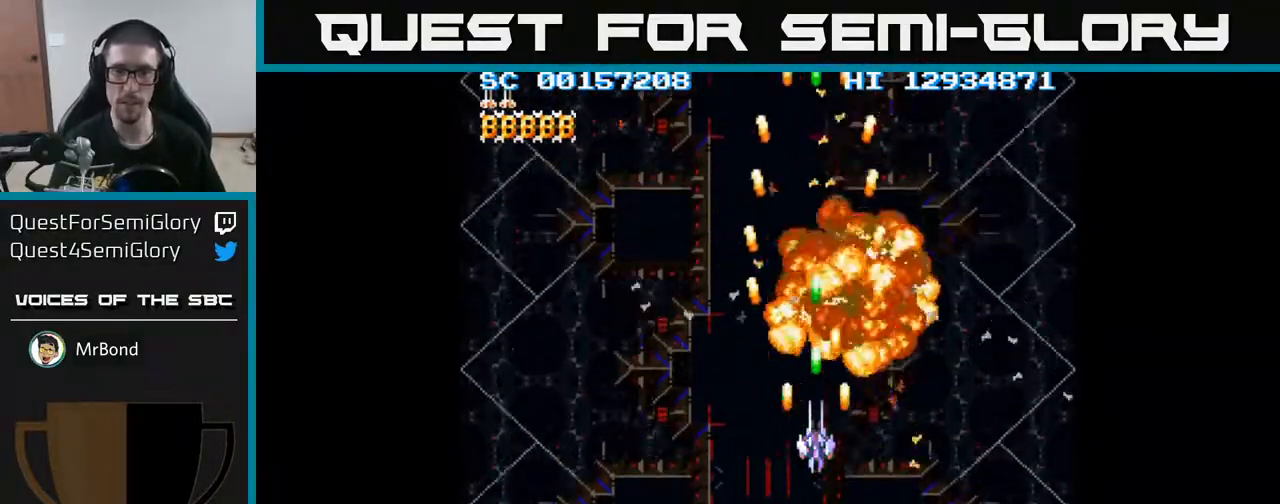
{"buttons": ["A", "DPAD_LEFT"], "events": [[83, "DPAD_DOWN", "down"], [183, "DPAD_RIGHT", "down"], [333, "DPAD_RIGHT", "up"], [350, "DPAD_DOWN", "up"], [383, "DPAD_LEFT", "down"]]}
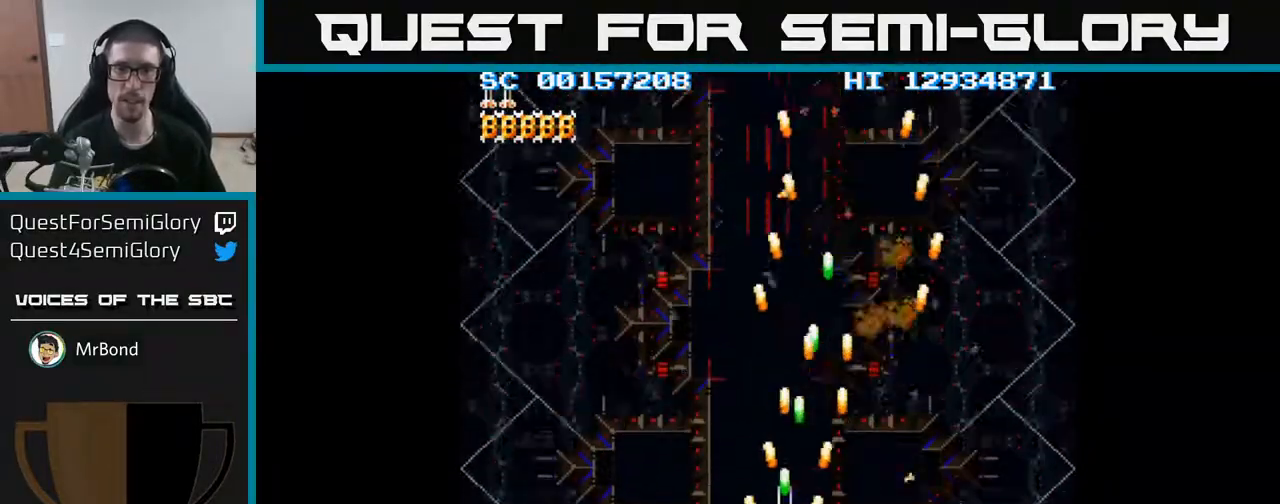
{"buttons": ["A", "DPAD_UP"], "events": [[117, "DPAD_LEFT", "up"], [167, "DPAD_RIGHT", "down"], [183, "DPAD_UP", "down"], [317, "DPAD_RIGHT", "up"]]}
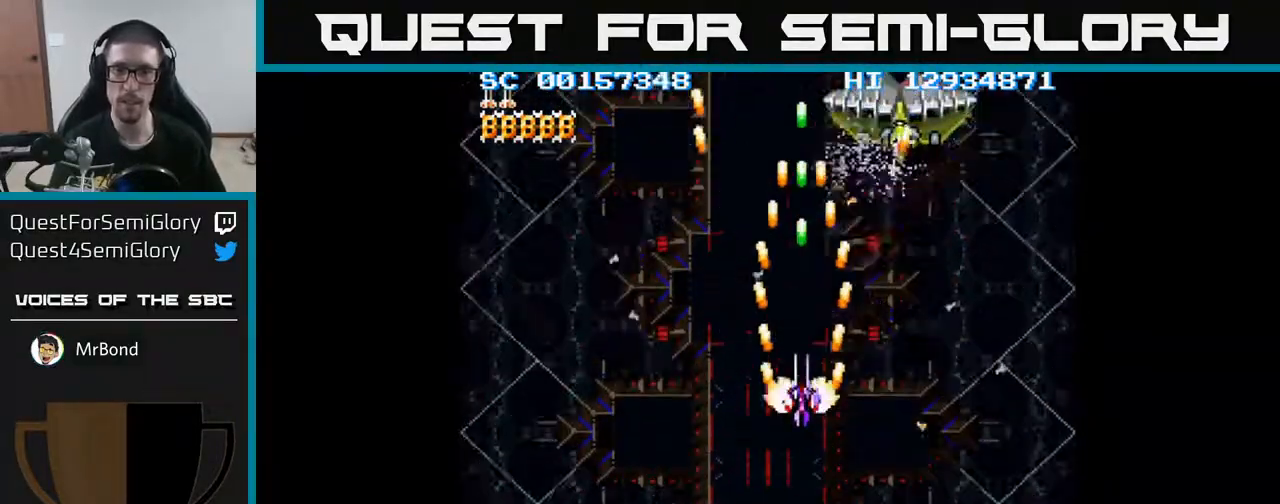
{"buttons": ["A", "DPAD_LEFT"], "events": [[100, "DPAD_UP", "up"], [267, "DPAD_DOWN", "down"], [333, "DPAD_LEFT", "down"], [400, "DPAD_DOWN", "up"]]}
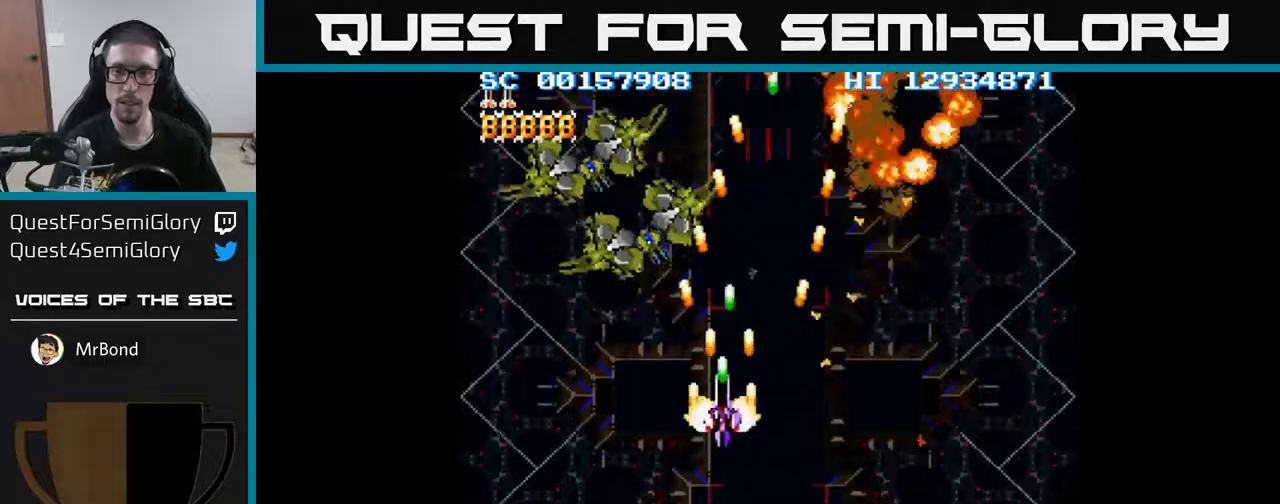
{"buttons": ["A"], "events": [[67, "DPAD_LEFT", "up"], [400, "DPAD_LEFT", "down"], [450, "DPAD_LEFT", "up"]]}
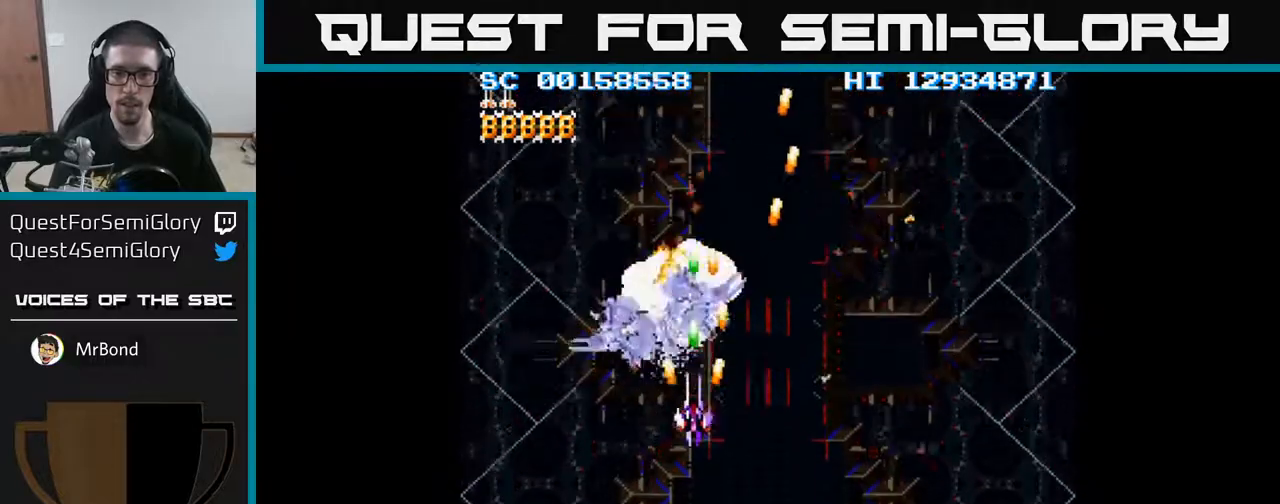
{"buttons": ["A", "DPAD_RIGHT"], "events": [[267, "DPAD_DOWN", "down"], [383, "DPAD_RIGHT", "down"], [400, "DPAD_DOWN", "up"]]}
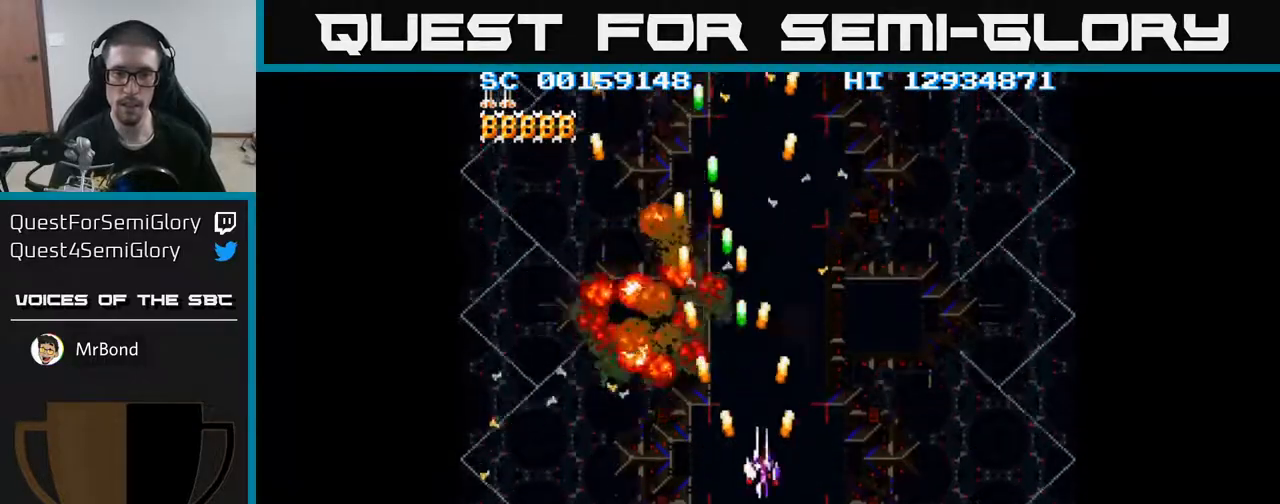
{"buttons": ["A", "DPAD_UP", "DPAD_LEFT"], "events": [[217, "DPAD_RIGHT", "up"], [233, "DPAD_LEFT", "down"], [417, "DPAD_UP", "down"]]}
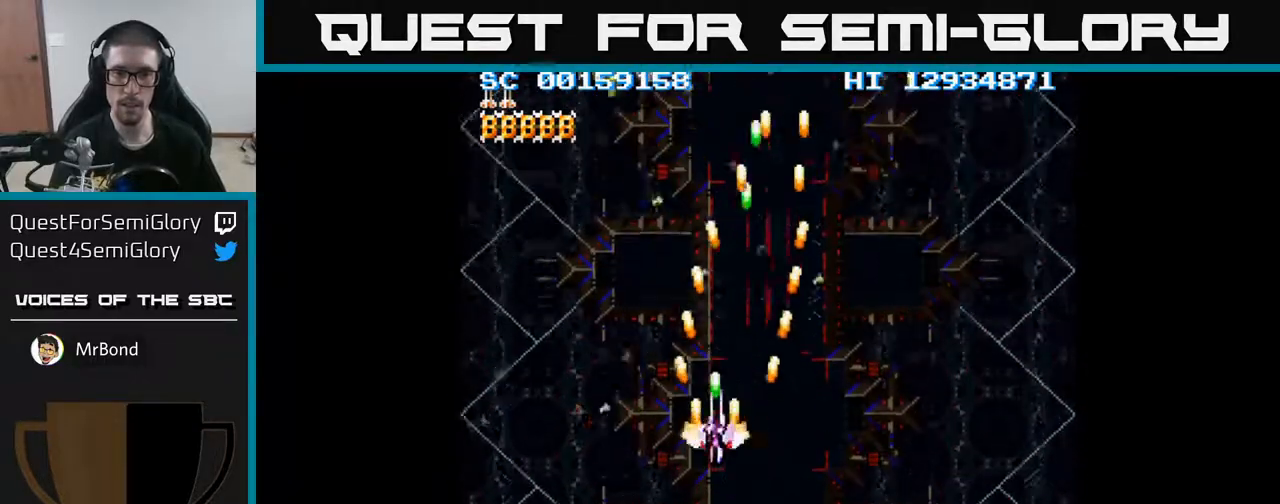
{"buttons": ["A"], "events": [[50, "DPAD_LEFT", "up"], [167, "DPAD_UP", "up"]]}
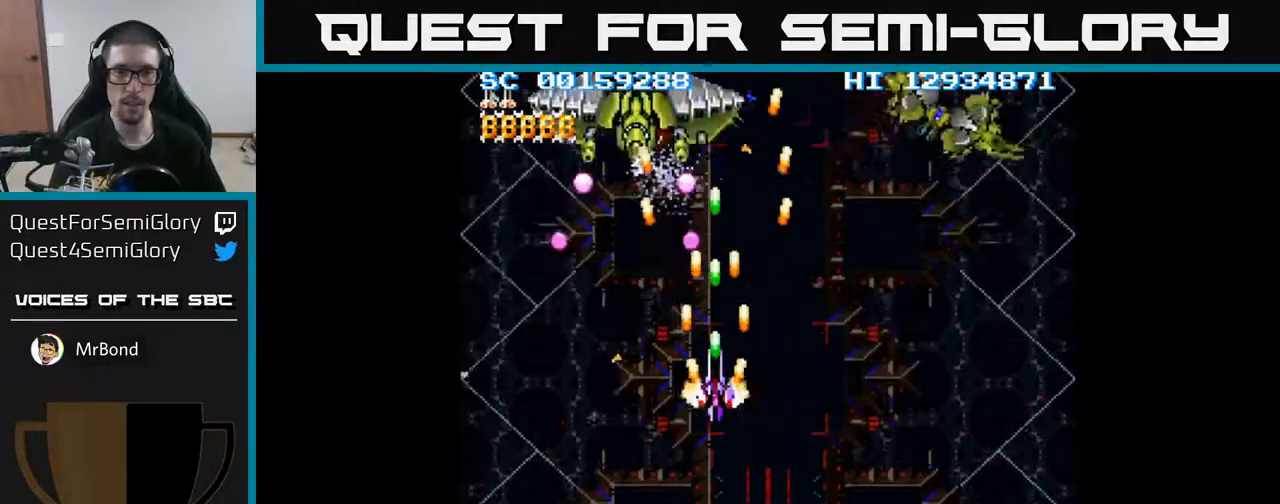
{"buttons": ["A"], "events": [[133, "DPAD_RIGHT", "down"], [317, "DPAD_DOWN", "down"], [400, "DPAD_DOWN", "up"], [433, "DPAD_RIGHT", "up"]]}
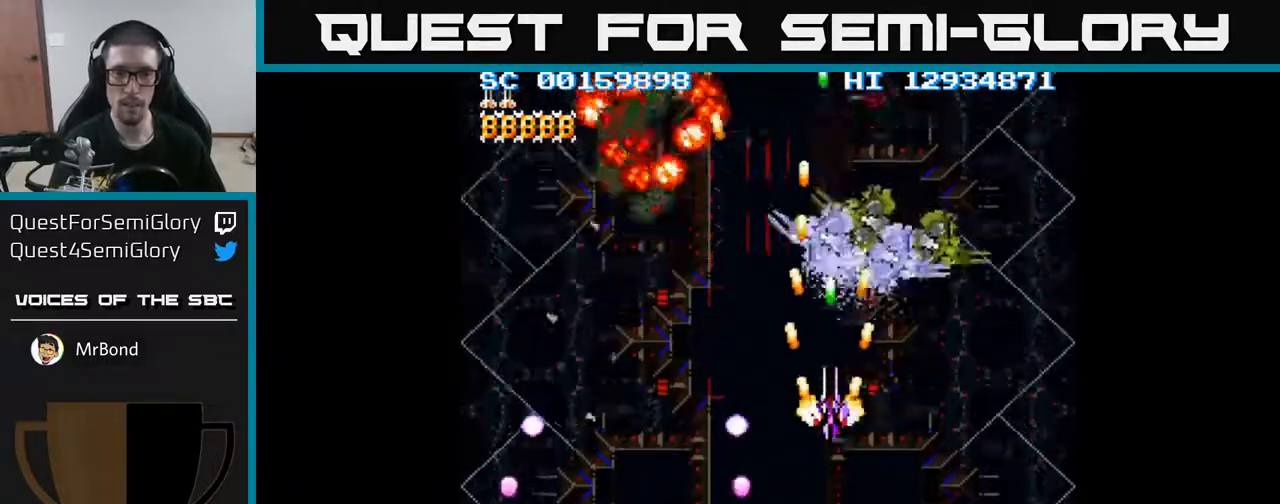
{"buttons": ["A"], "events": []}
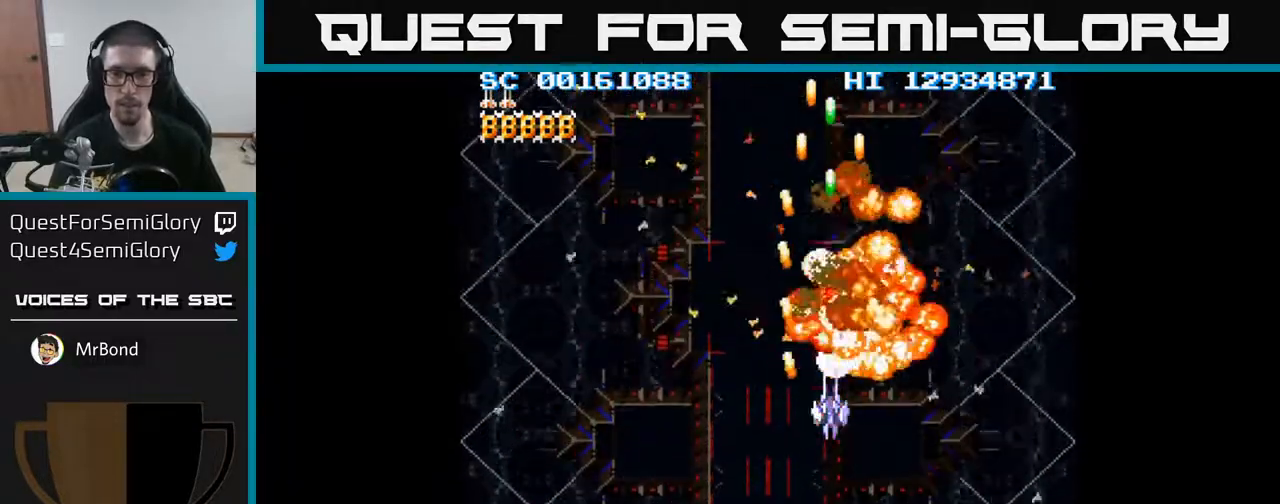
{"buttons": ["A"], "events": []}
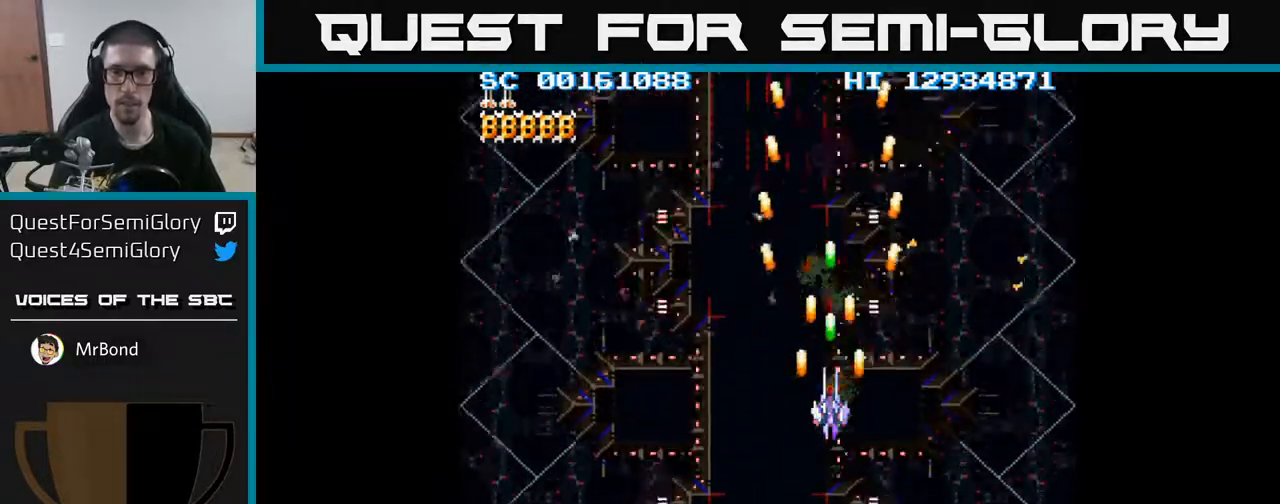
{"buttons": ["A"], "events": []}